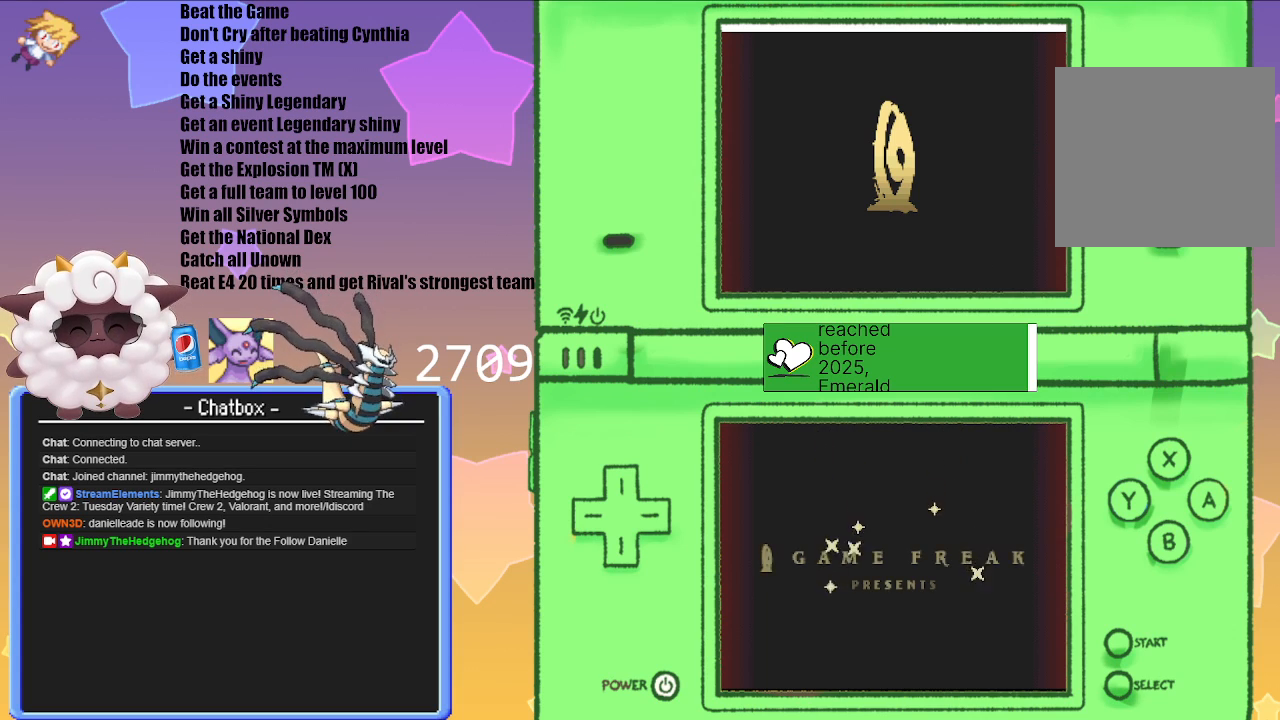
Gameplay with a controller (Nintendo layout); each line is a JSON object with the inputs held at the frame after it. "events" lists button and stick changes between this image and that frame as [ms after this image, input, new state], when the widget could be followed in between. Not read: L3 R3.
{"buttons": [], "left_stick": "center", "right_stick": "center", "events": [[33, "A", "down"], [217, "A", "up"]]}
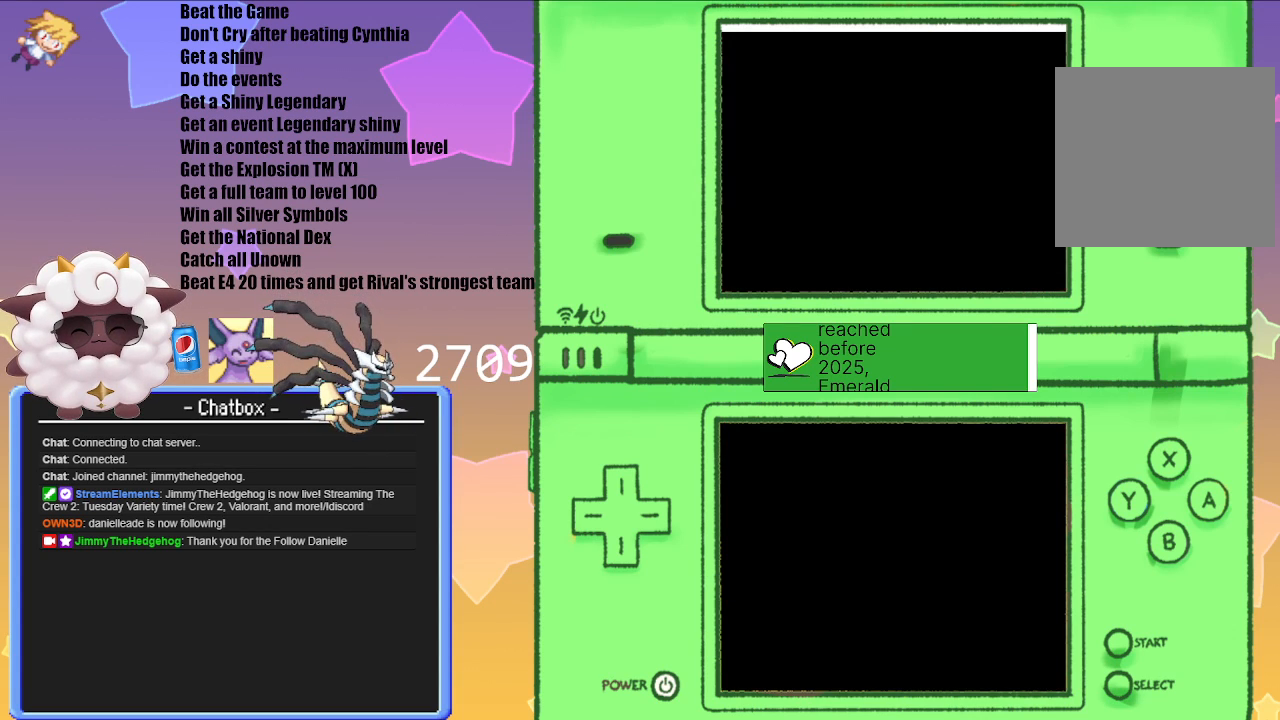
{"buttons": [], "left_stick": "center", "right_stick": "center", "events": [[183, "A", "down"], [350, "A", "up"]]}
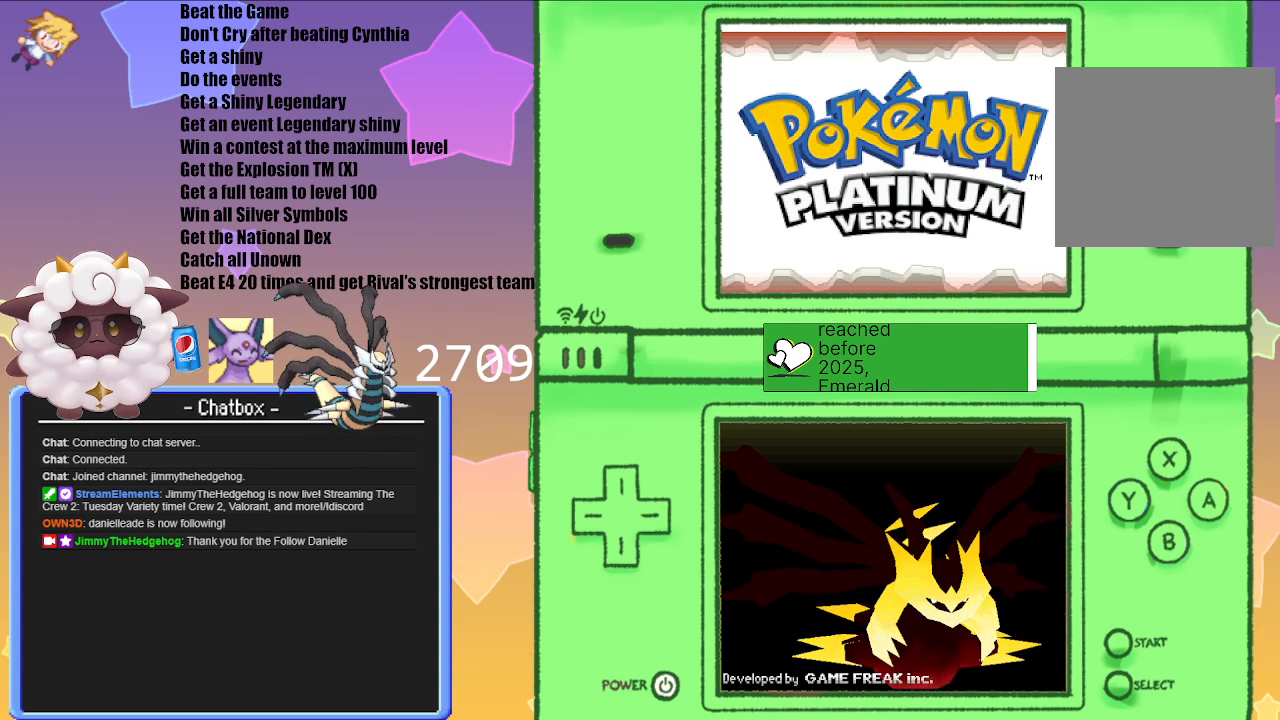
{"buttons": [], "left_stick": "center", "right_stick": "center", "events": []}
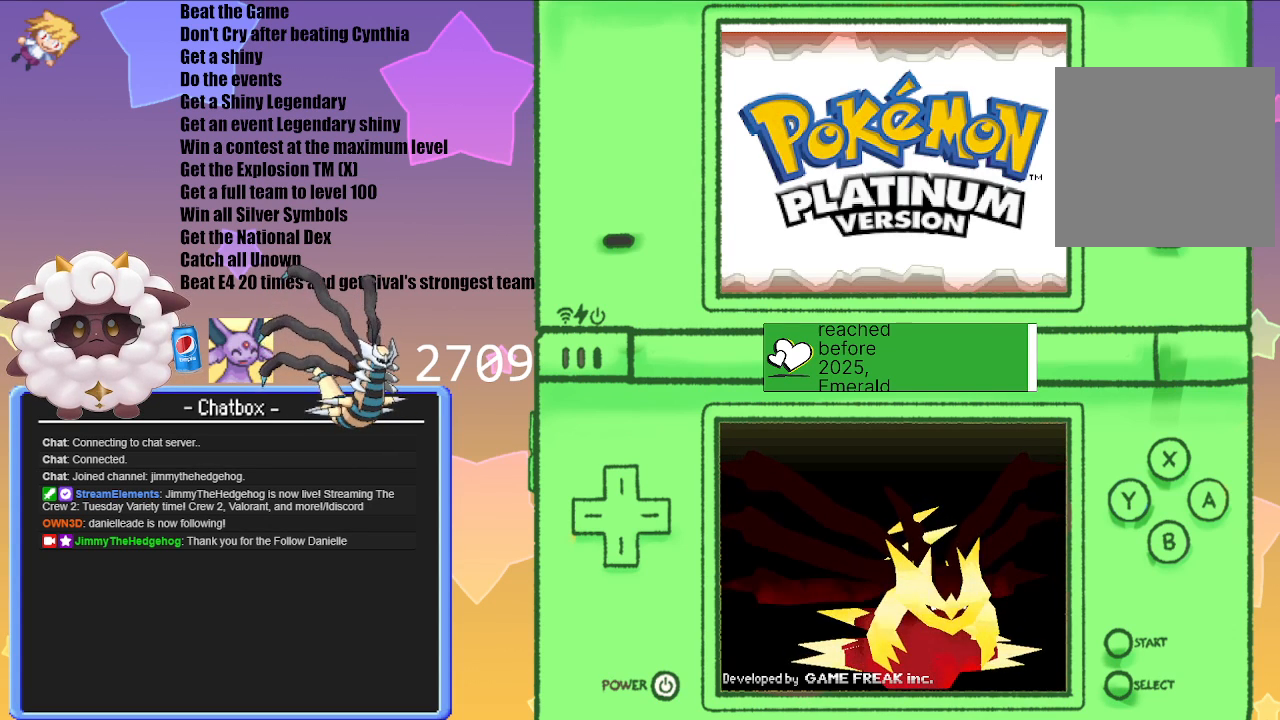
{"buttons": [], "left_stick": "center", "right_stick": "center", "events": [[17, "A", "down"], [200, "A", "up"]]}
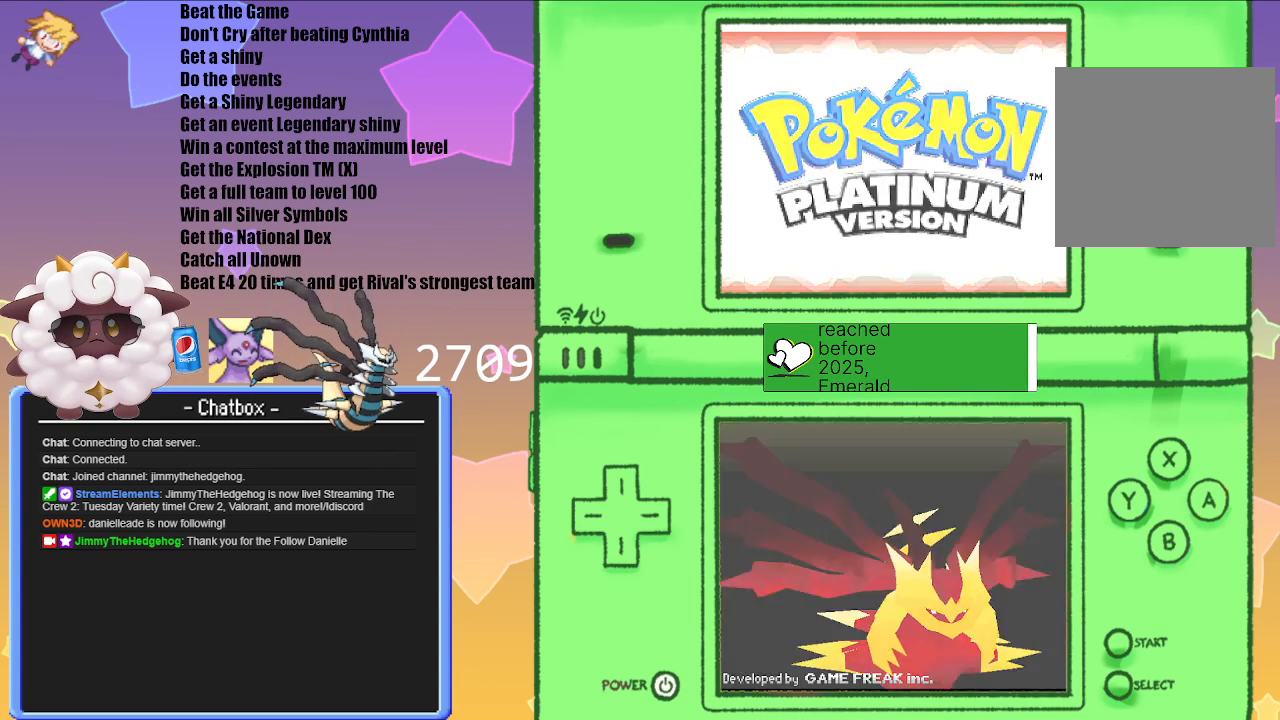
{"buttons": [], "left_stick": "center", "right_stick": "center", "events": []}
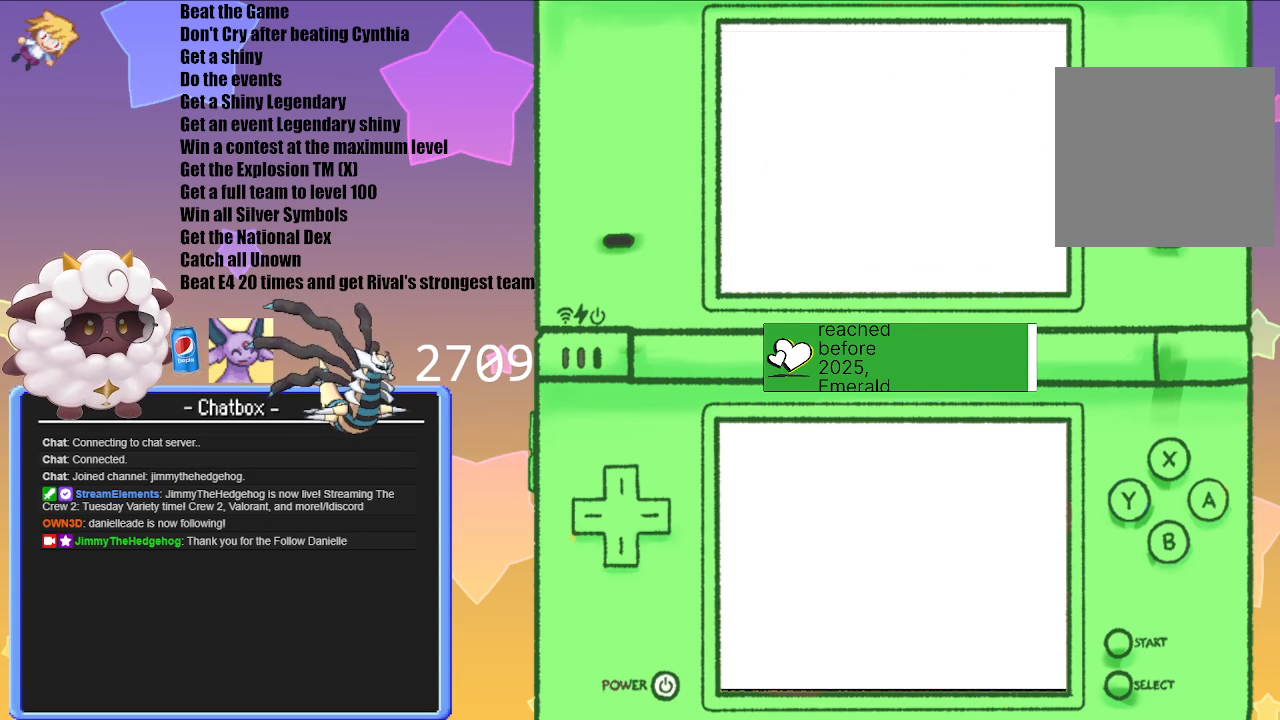
{"buttons": [], "left_stick": "center", "right_stick": "center", "events": []}
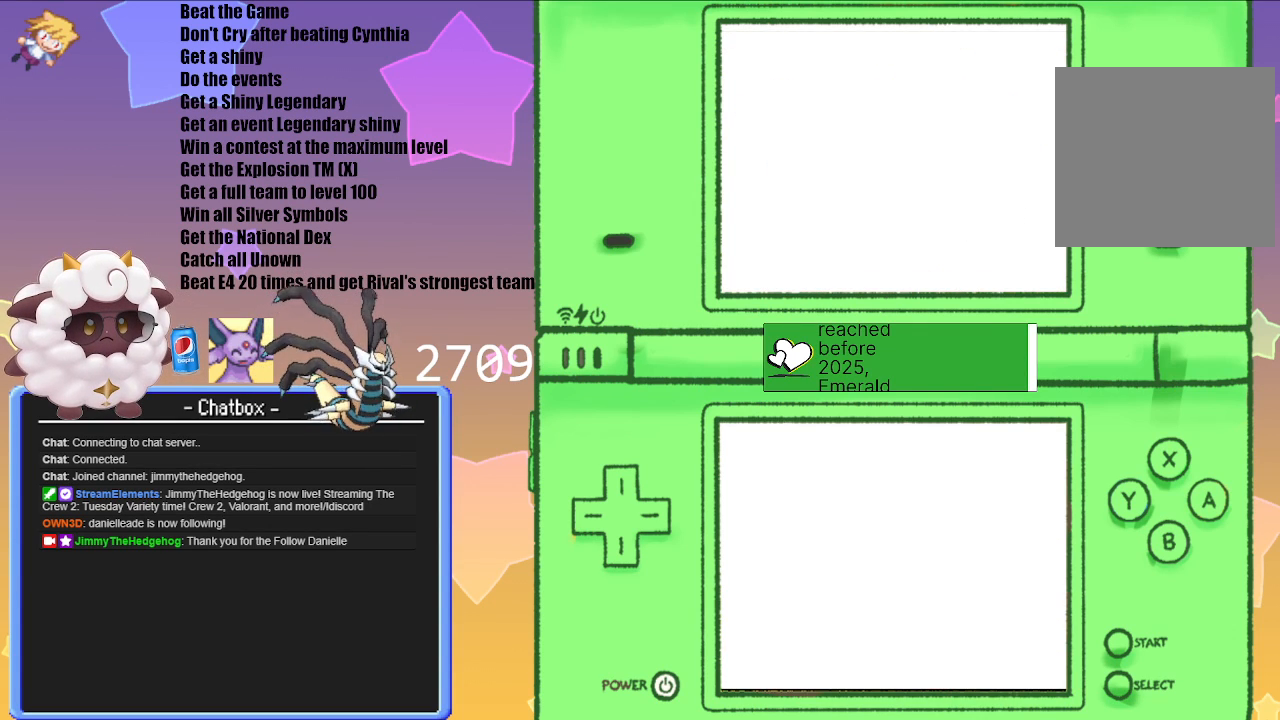
{"buttons": [], "left_stick": "center", "right_stick": "center", "events": []}
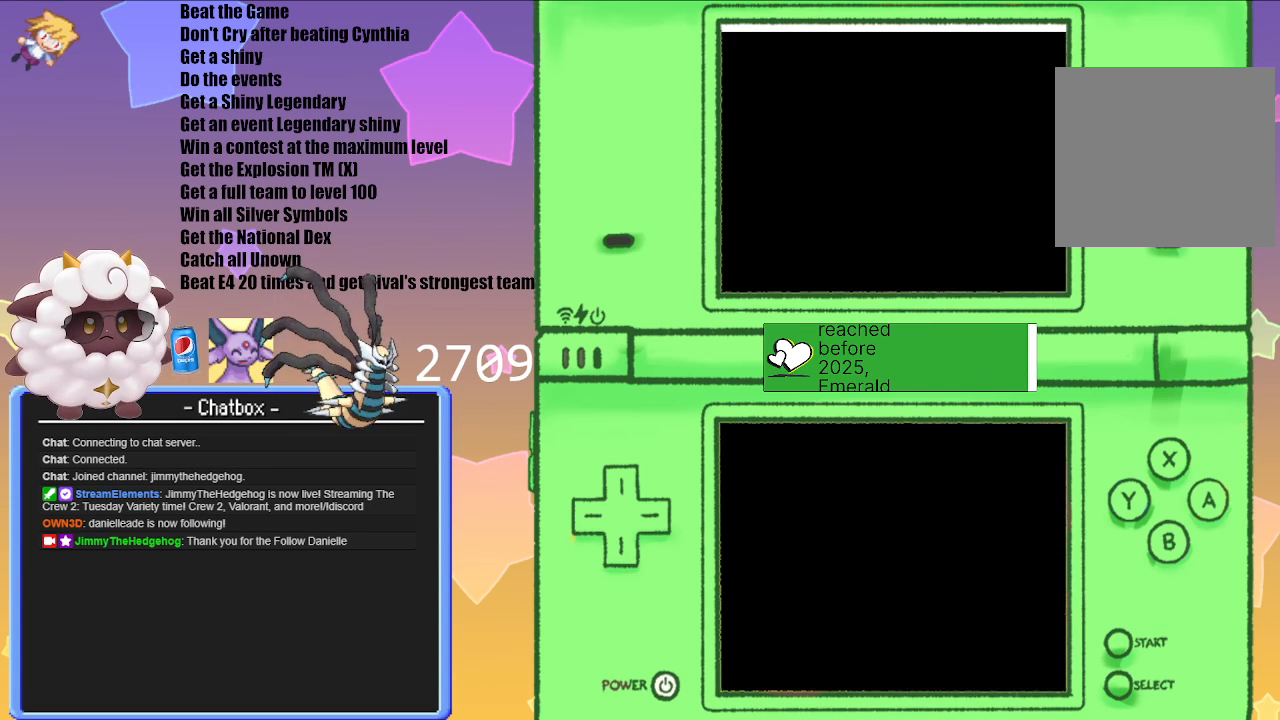
{"buttons": [], "left_stick": "center", "right_stick": "center", "events": []}
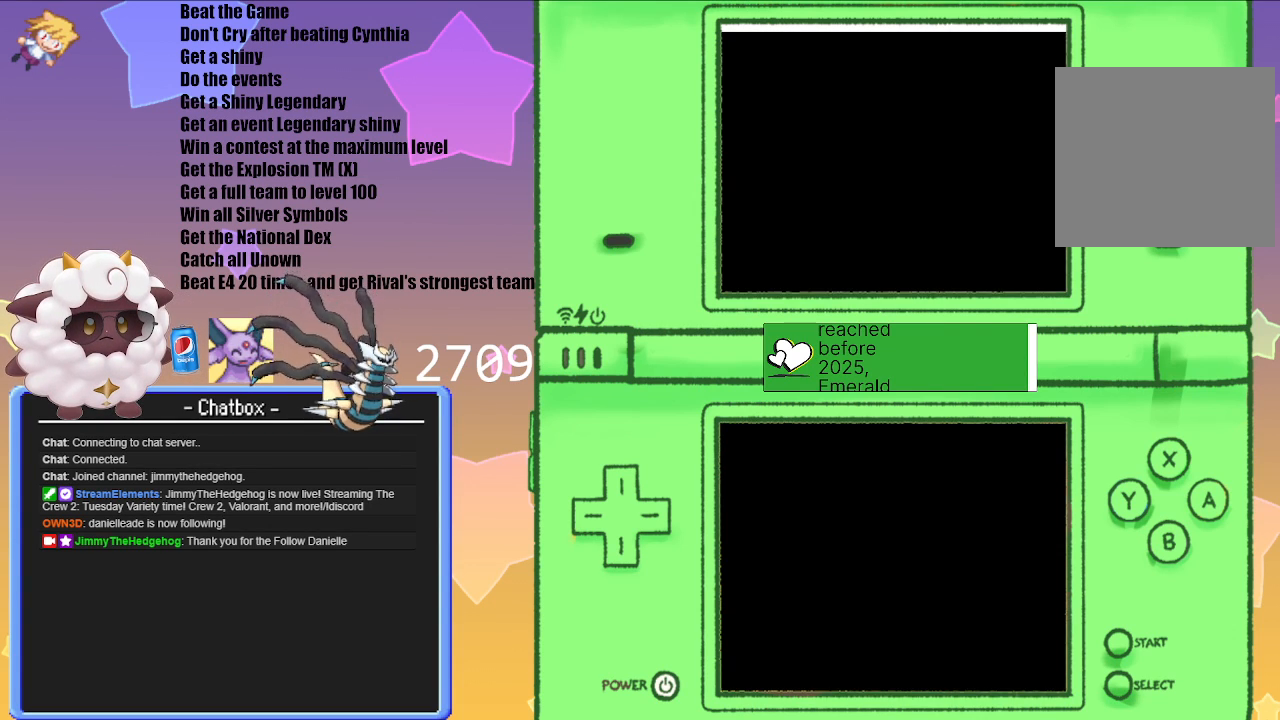
{"buttons": [], "left_stick": "center", "right_stick": "center", "events": []}
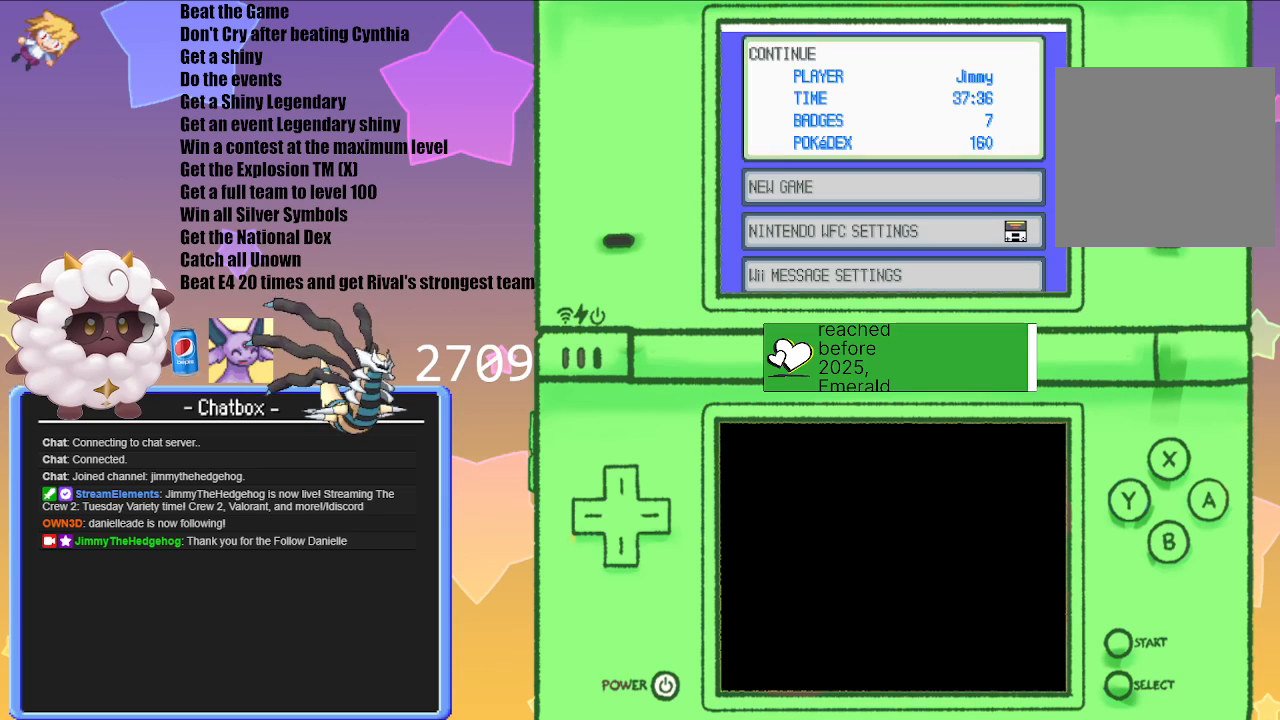
{"buttons": [], "left_stick": "center", "right_stick": "center", "events": [[217, "A", "down"], [433, "A", "up"]]}
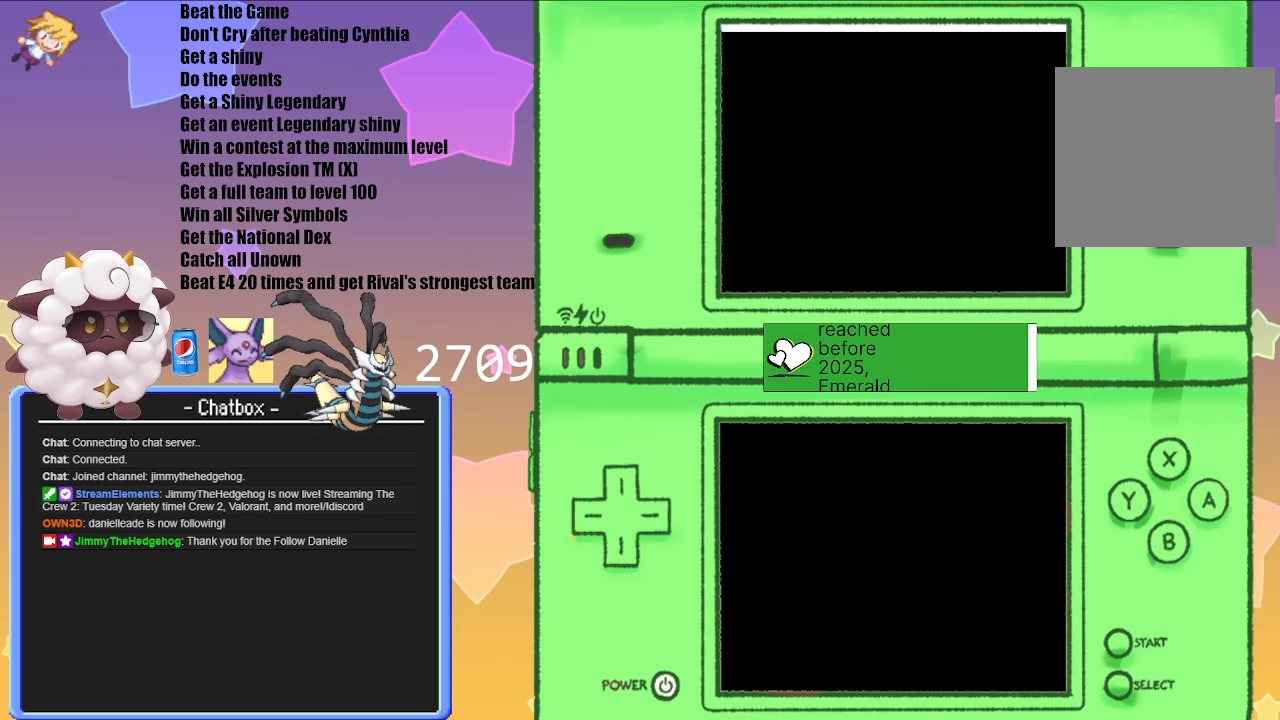
{"buttons": [], "left_stick": "center", "right_stick": "center", "events": []}
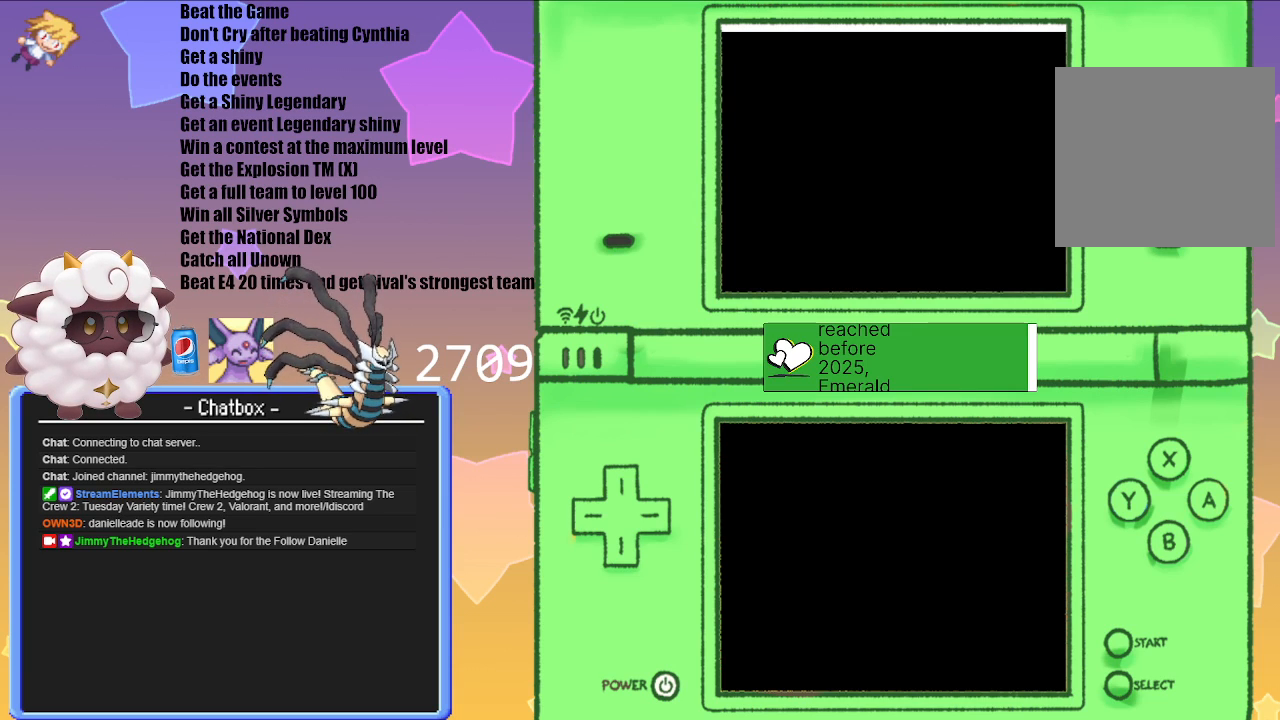
{"buttons": [], "left_stick": "center", "right_stick": "center", "events": []}
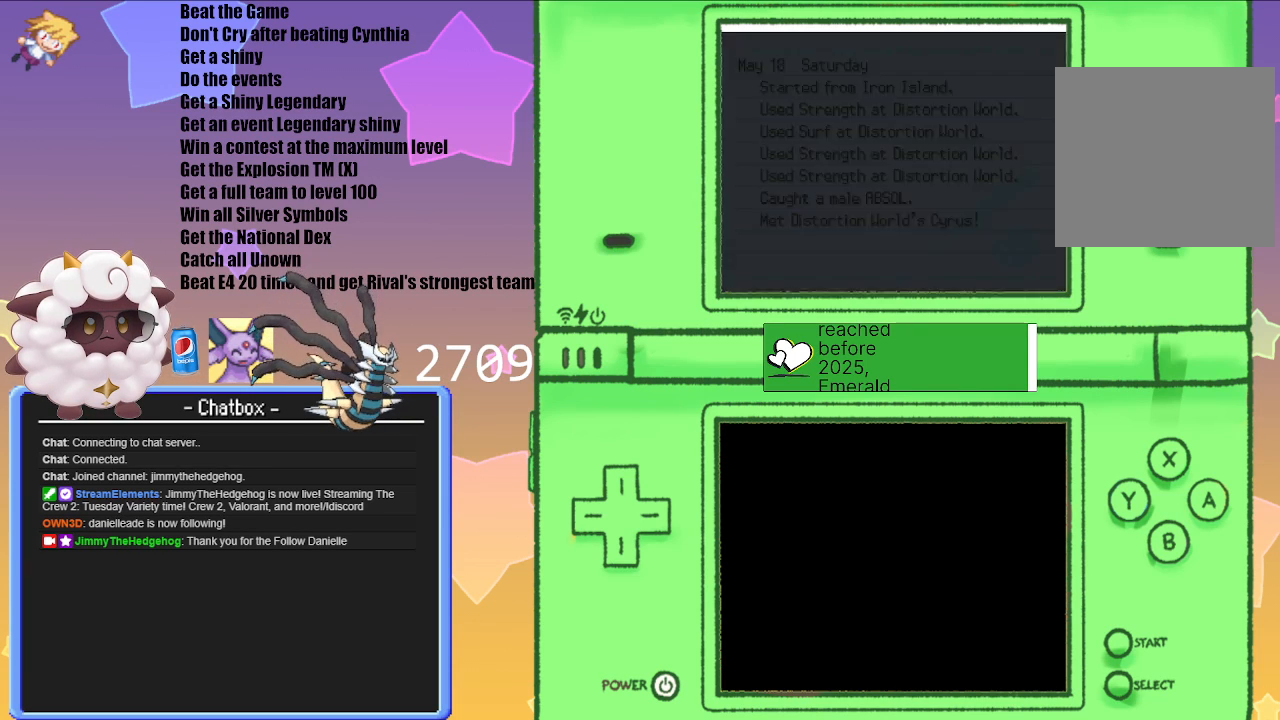
{"buttons": ["A"], "left_stick": "center", "right_stick": "center", "events": [[483, "A", "down"]]}
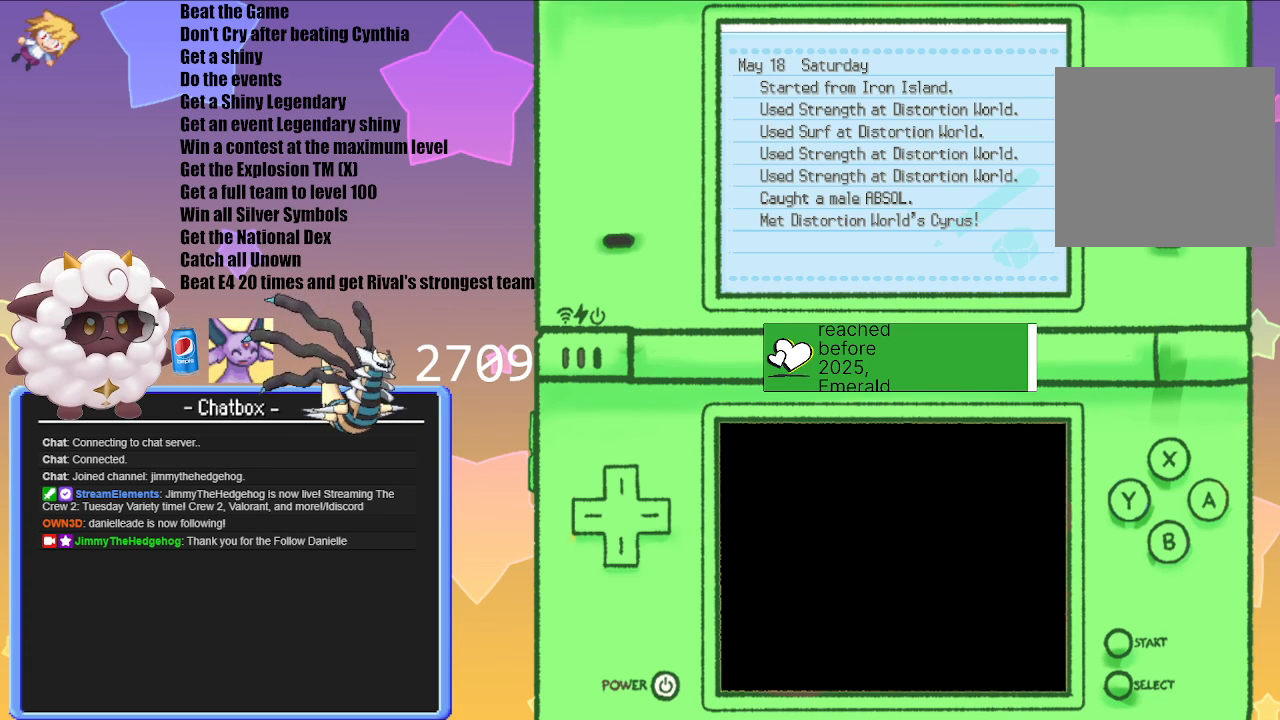
{"buttons": [], "left_stick": "center", "right_stick": "center", "events": [[167, "A", "up"], [383, "B", "down"], [467, "B", "up"]]}
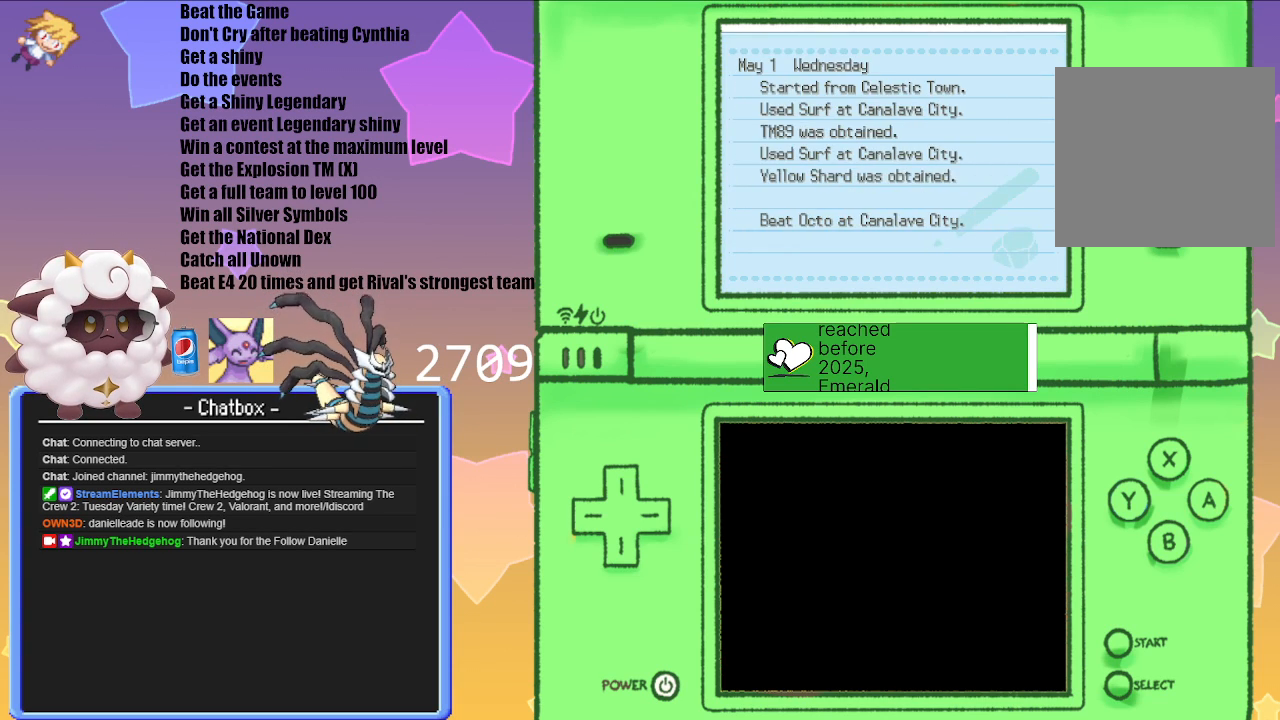
{"buttons": ["B"], "left_stick": "center", "right_stick": "center", "events": [[67, "B", "down"], [150, "B", "up"], [250, "B", "down"], [317, "B", "up"], [450, "B", "down"]]}
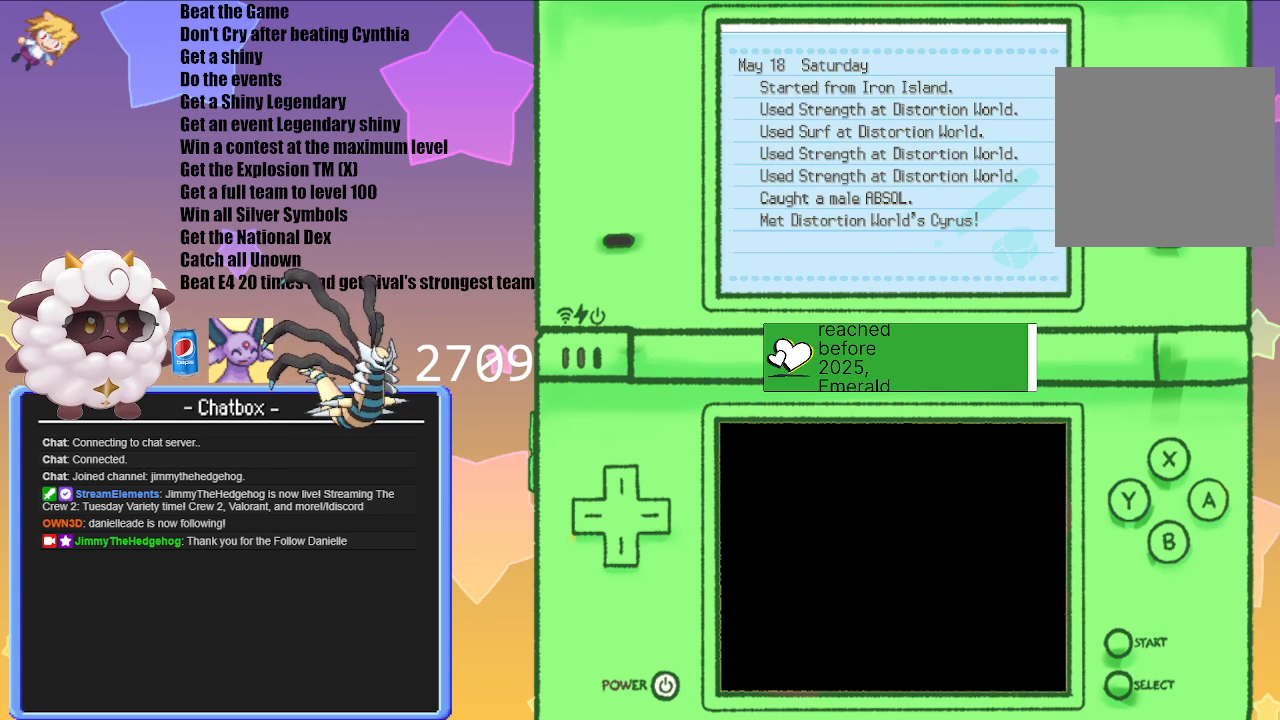
{"buttons": [], "left_stick": "center", "right_stick": "center", "events": [[17, "B", "up"], [150, "B", "down"], [217, "B", "up"]]}
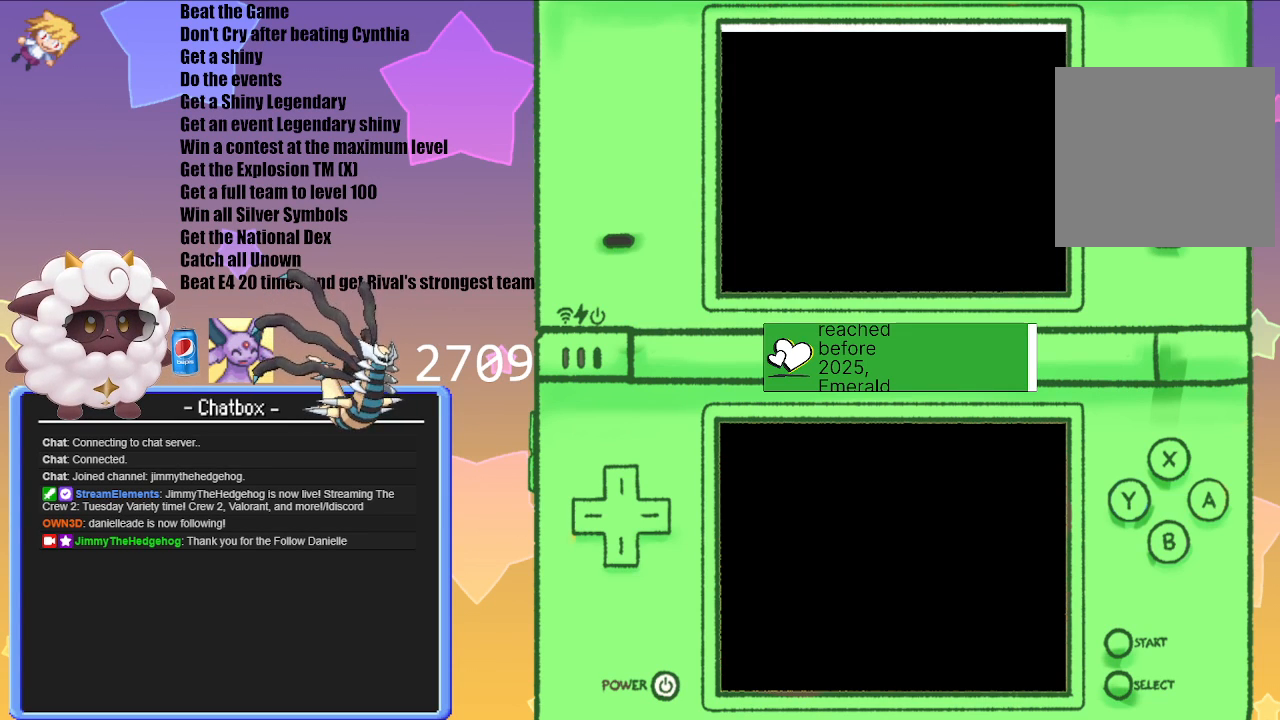
{"buttons": [], "left_stick": "center", "right_stick": "center", "events": []}
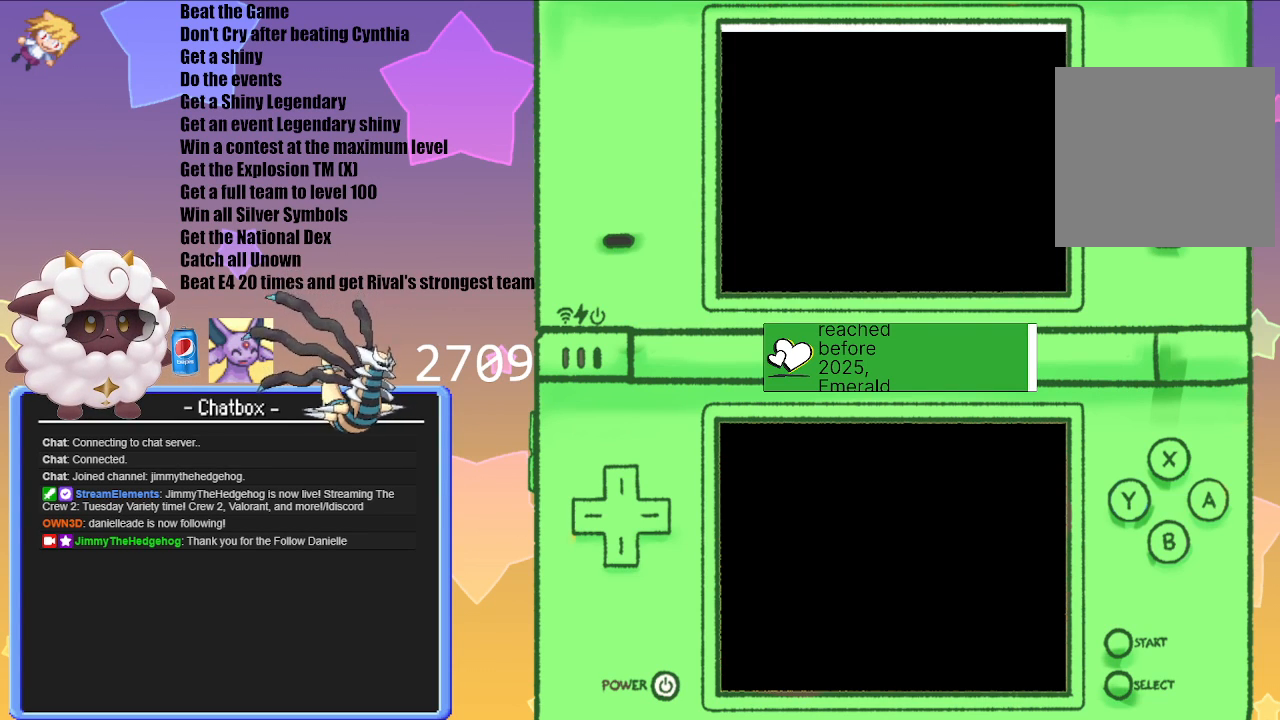
{"buttons": [], "left_stick": "center", "right_stick": "center", "events": []}
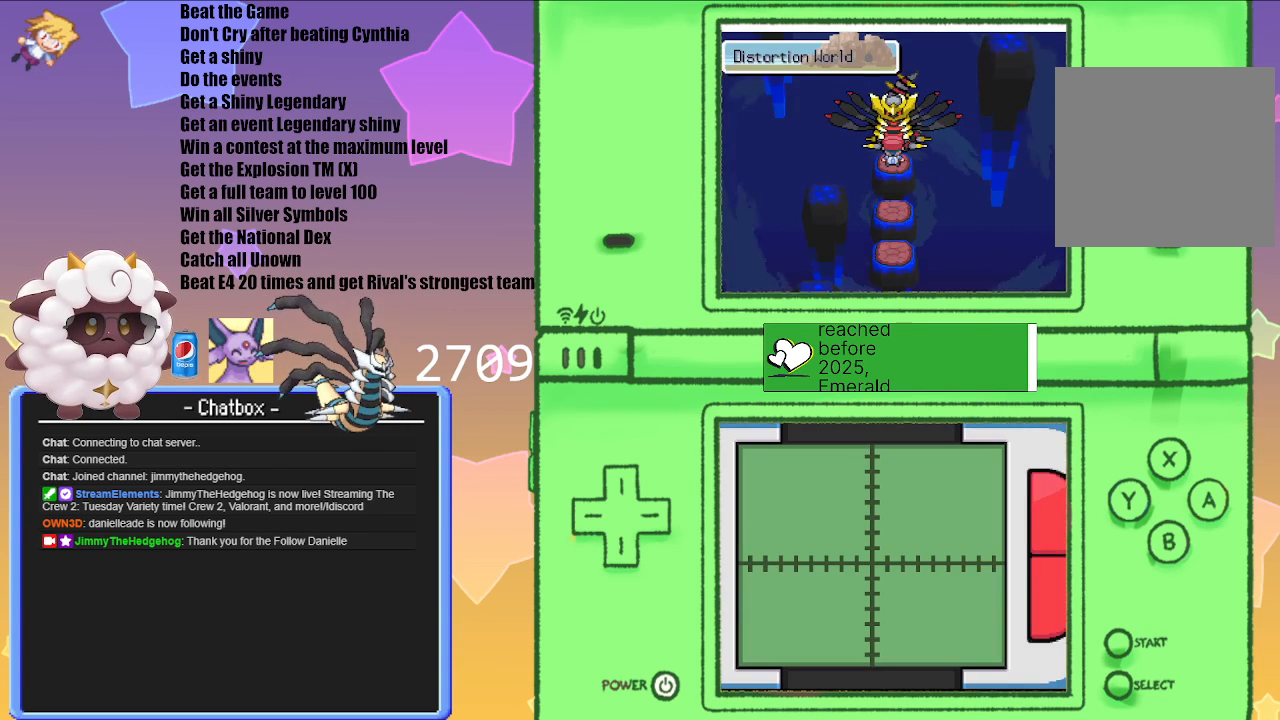
{"buttons": [], "left_stick": "center", "right_stick": "center", "events": [[217, "A", "down"], [367, "A", "up"]]}
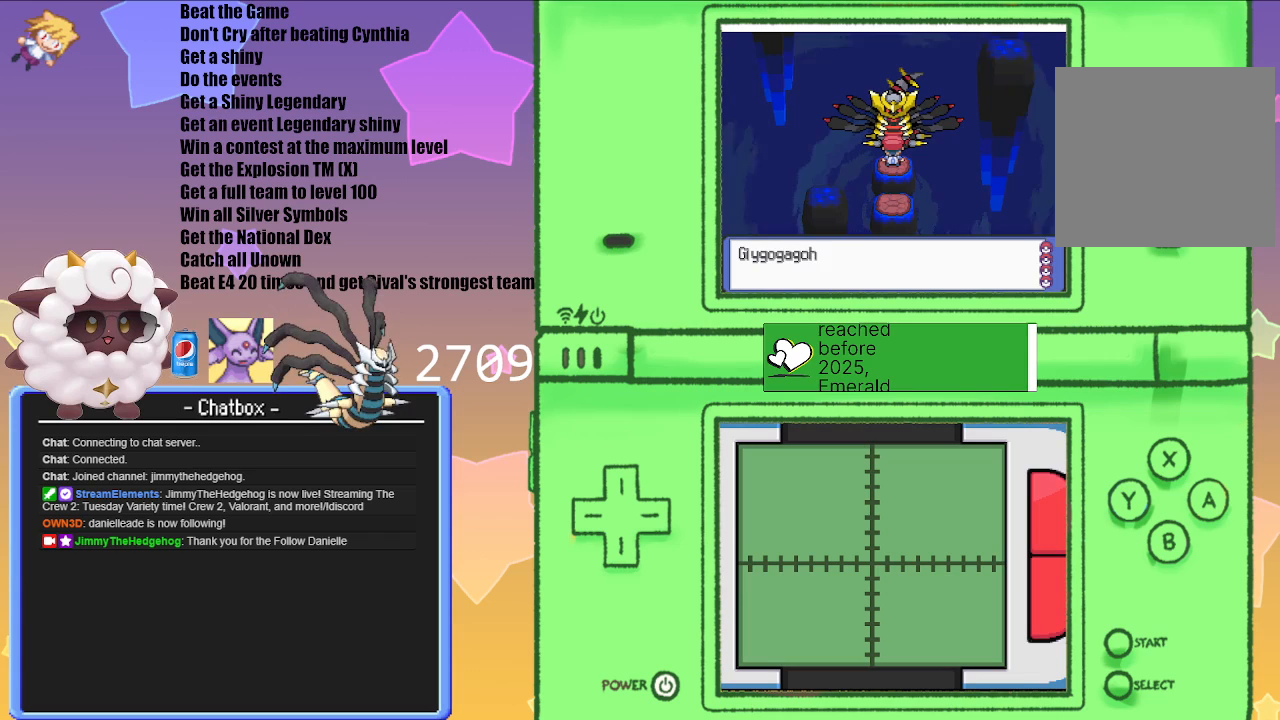
{"buttons": ["A"], "left_stick": "center", "right_stick": "center", "events": [[83, "A", "down"], [217, "A", "up"], [433, "A", "down"]]}
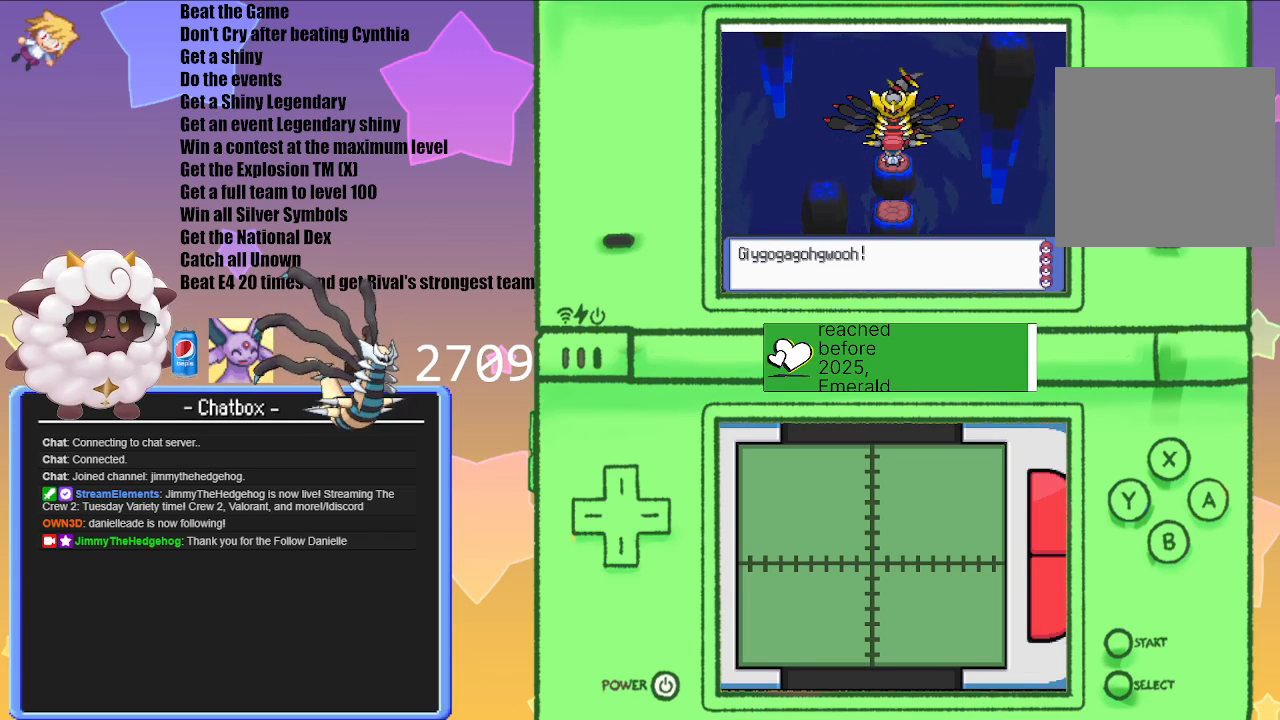
{"buttons": [], "left_stick": "center", "right_stick": "center", "events": [[83, "A", "up"]]}